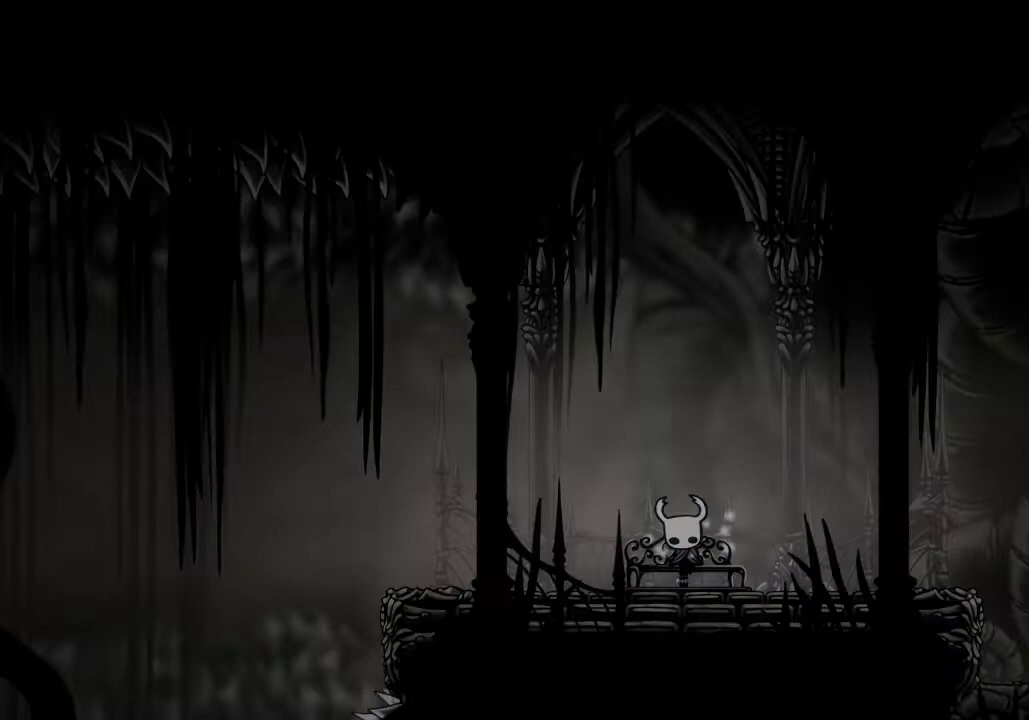
Gameplay with keyboard; each line is a JSON object with the keys held at the frame after it. "events" lists presses ("down") and releases ("up") of "a", "cast", "d", "dash", "dnail", "focus", "inv", "jump", "nail", "s", "sdsh" and "w" between this image and that frame as [ms after this image, input, new state], when the widget could be followed in between. No other keys are recorded. Mouse input is not recorded. Key names are as the overlay labels them; some are game actions (e.g. jump) rather than physical keys.
{"keys": [], "events": [[467, "d", "down"], [500, "d", "up"]]}
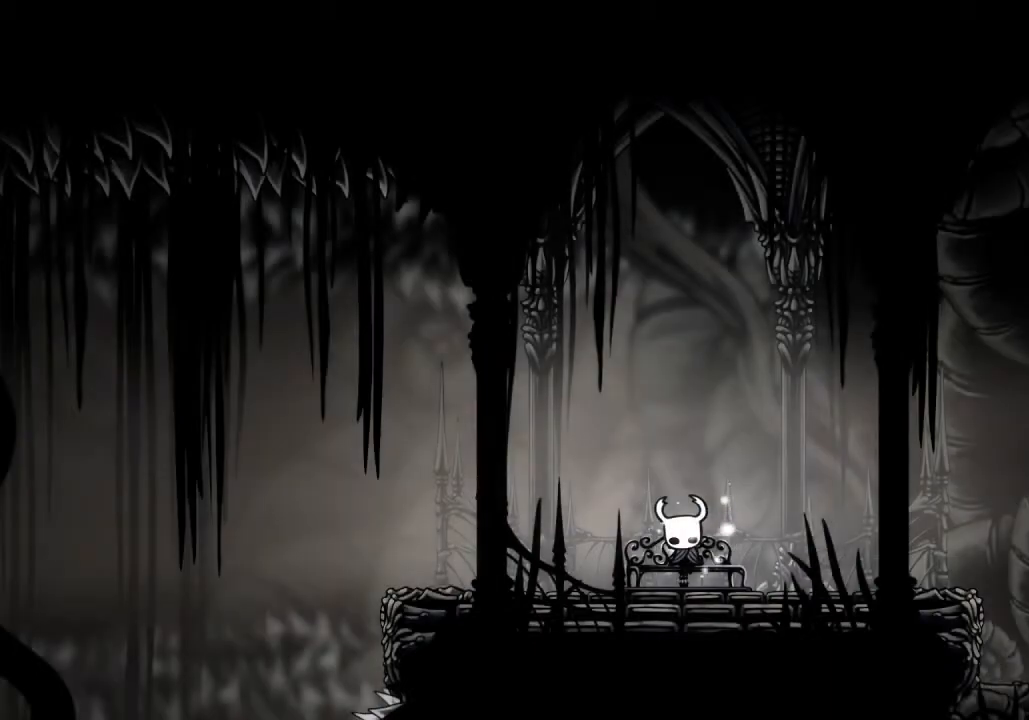
{"keys": [], "events": [[100, "d", "down"], [200, "d", "up"], [233, "d", "down"], [300, "d", "up"], [367, "d", "down"], [433, "d", "up"]]}
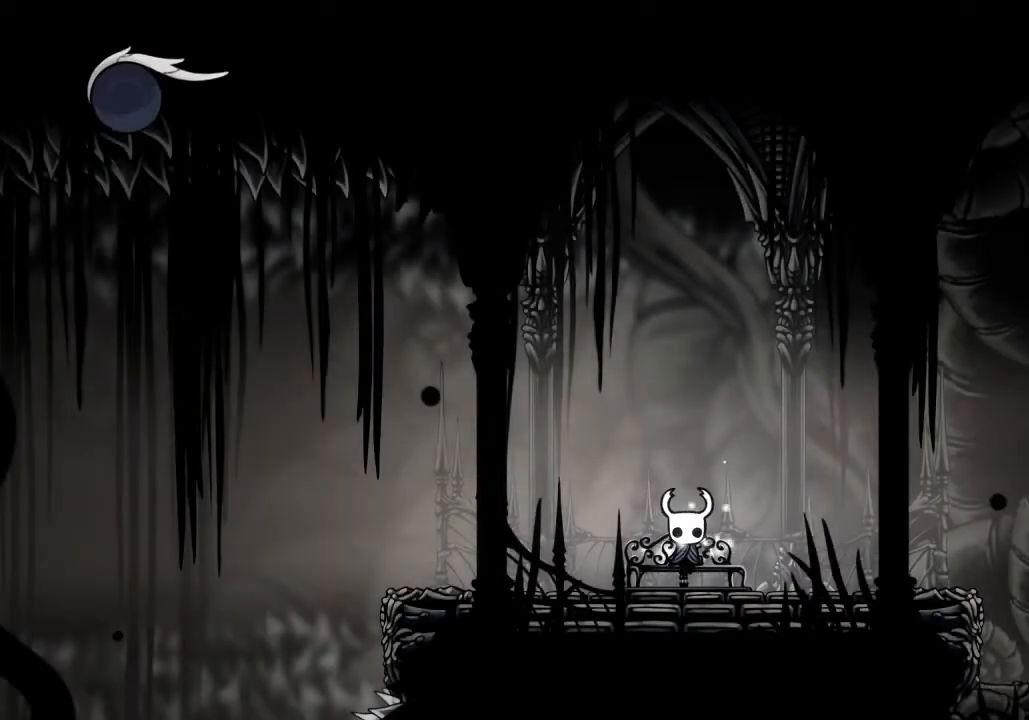
{"keys": [], "events": [[33, "d", "down"], [67, "d", "up"], [167, "d", "down"], [200, "d", "up"], [267, "d", "down"], [333, "d", "up"]]}
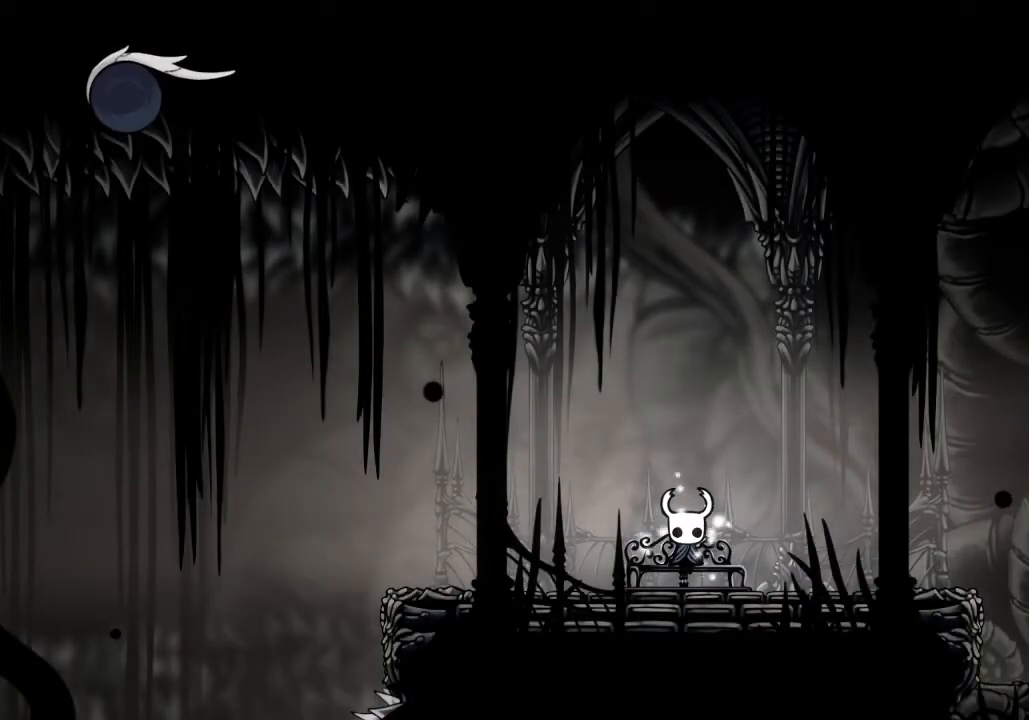
{"keys": [], "events": [[167, "d", "down"], [267, "d", "up"]]}
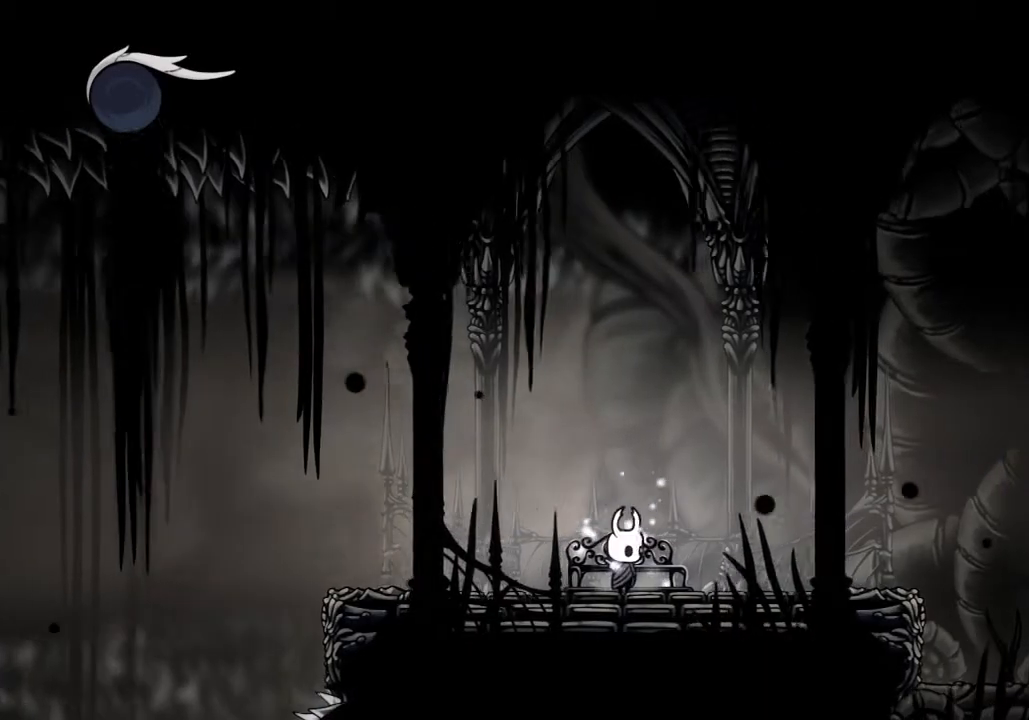
{"keys": ["sdsh"], "events": [[100, "sdsh", "down"]]}
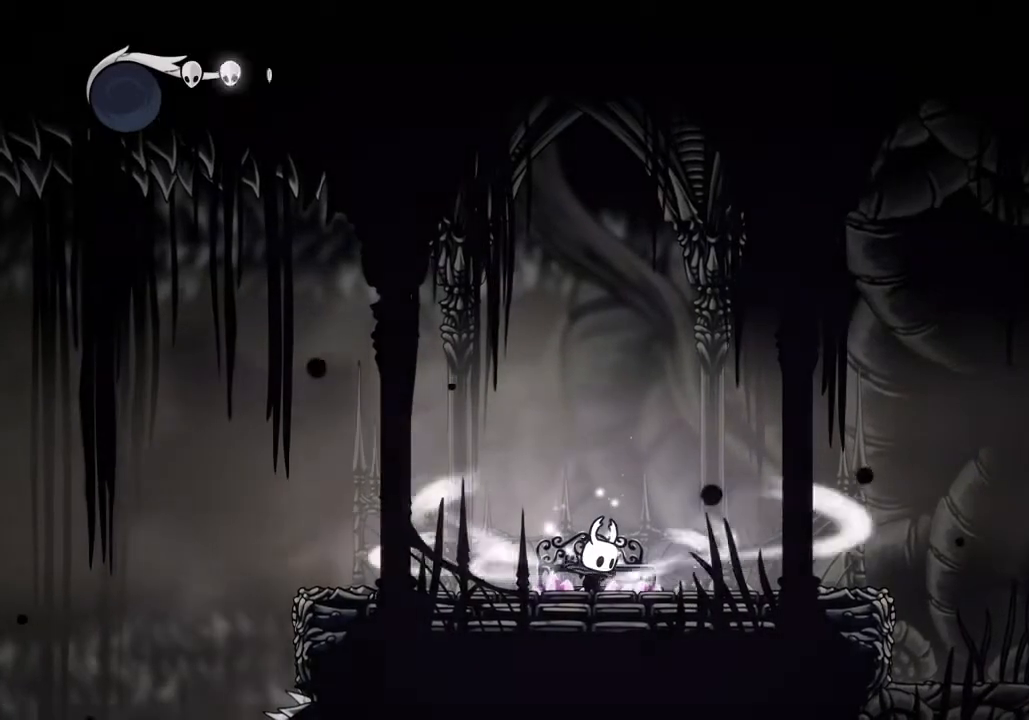
{"keys": ["sdsh"], "events": []}
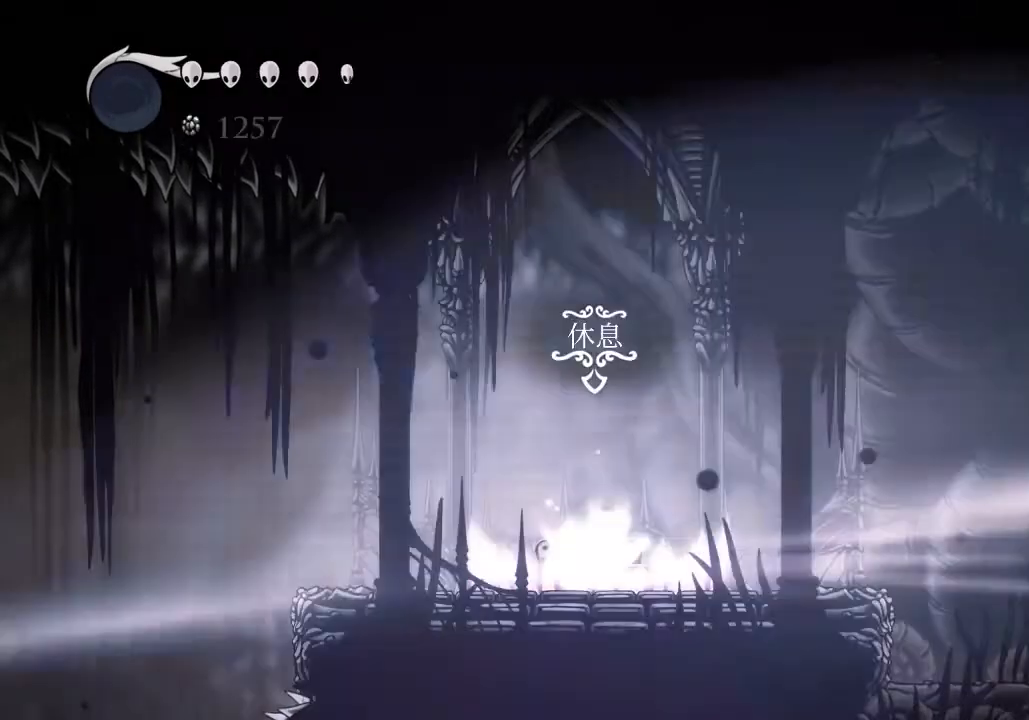
{"keys": [], "events": [[33, "sdsh", "up"]]}
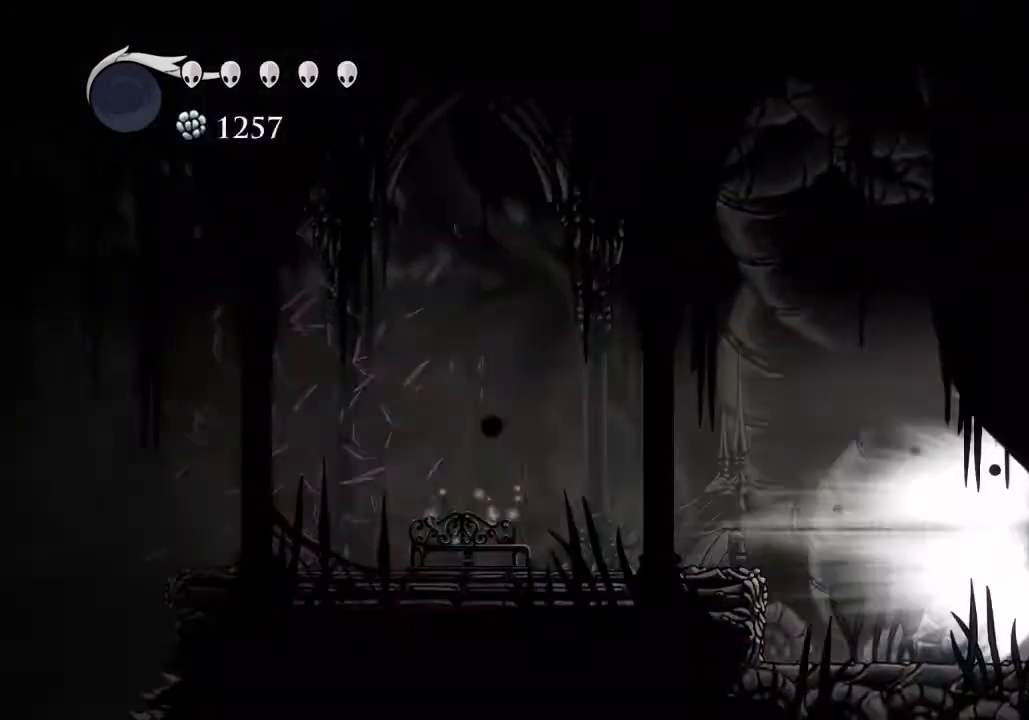
{"keys": [], "events": []}
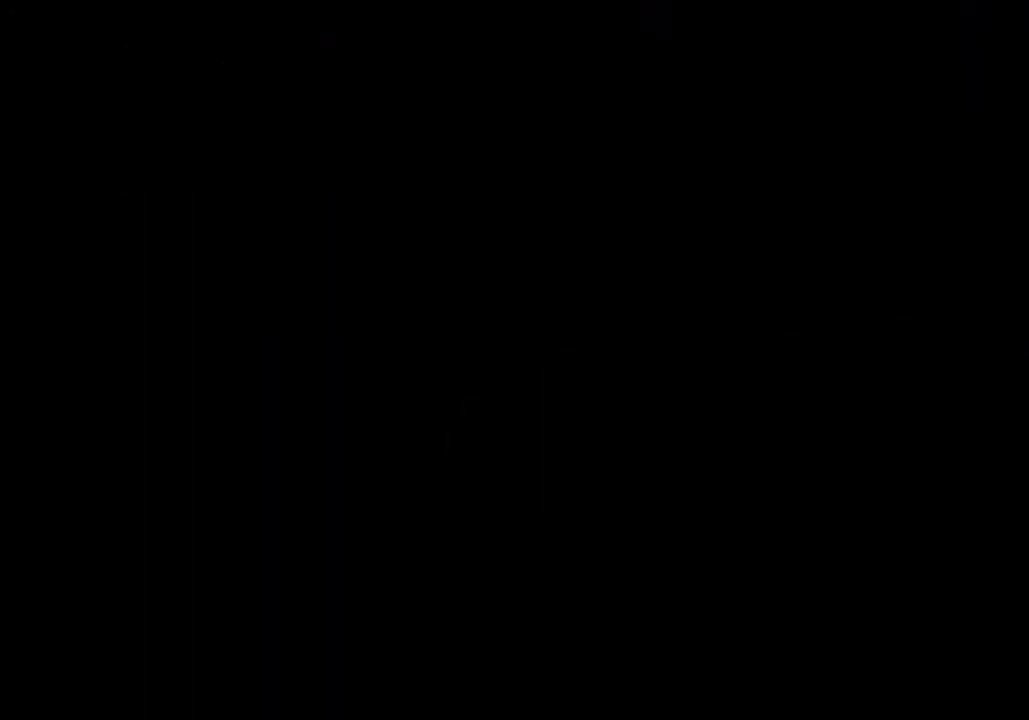
{"keys": [], "events": []}
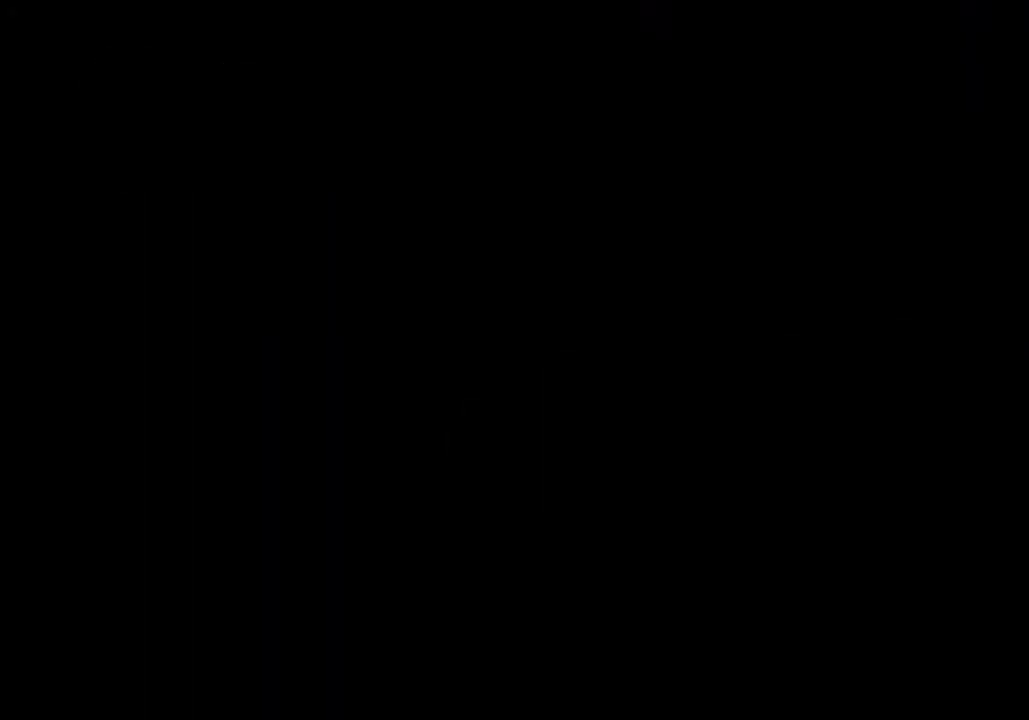
{"keys": [], "events": []}
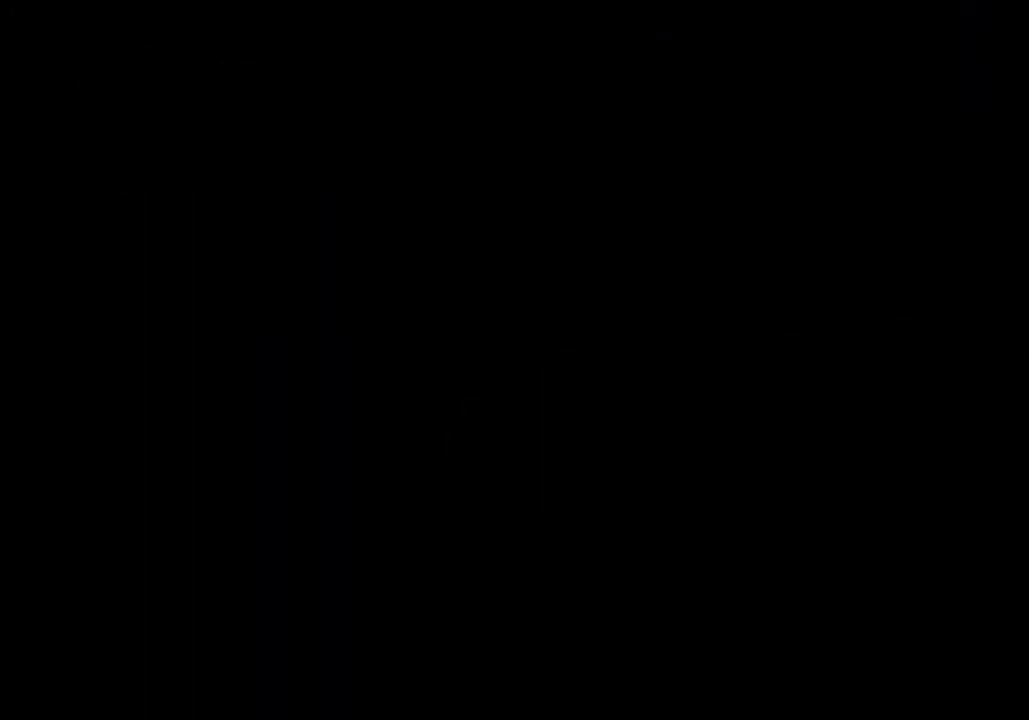
{"keys": [], "events": []}
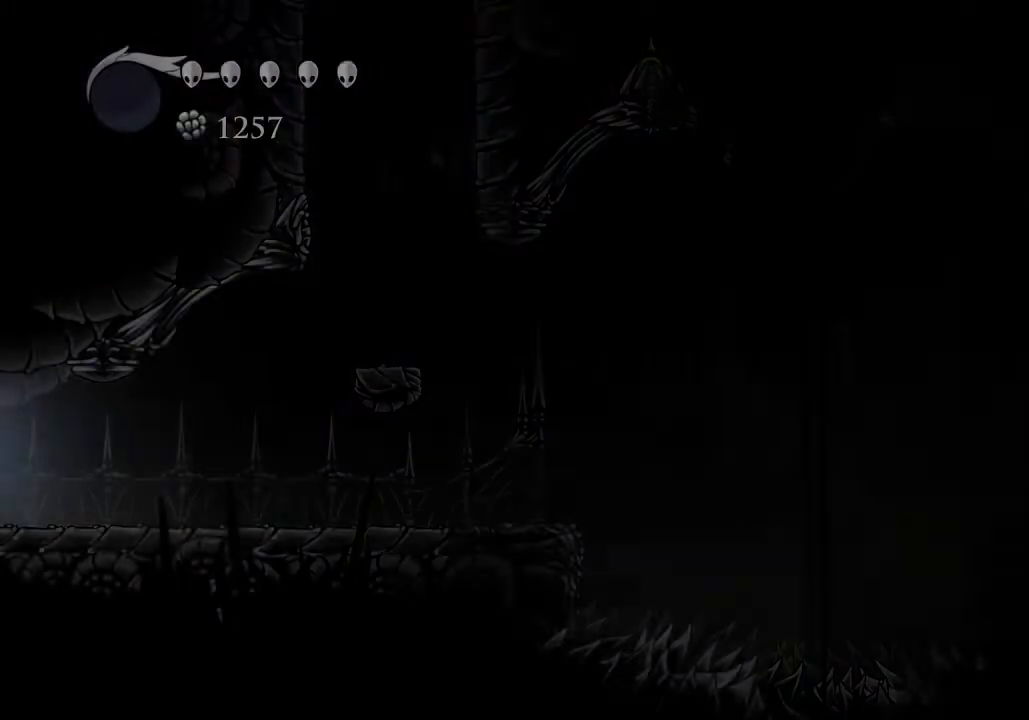
{"keys": [], "events": []}
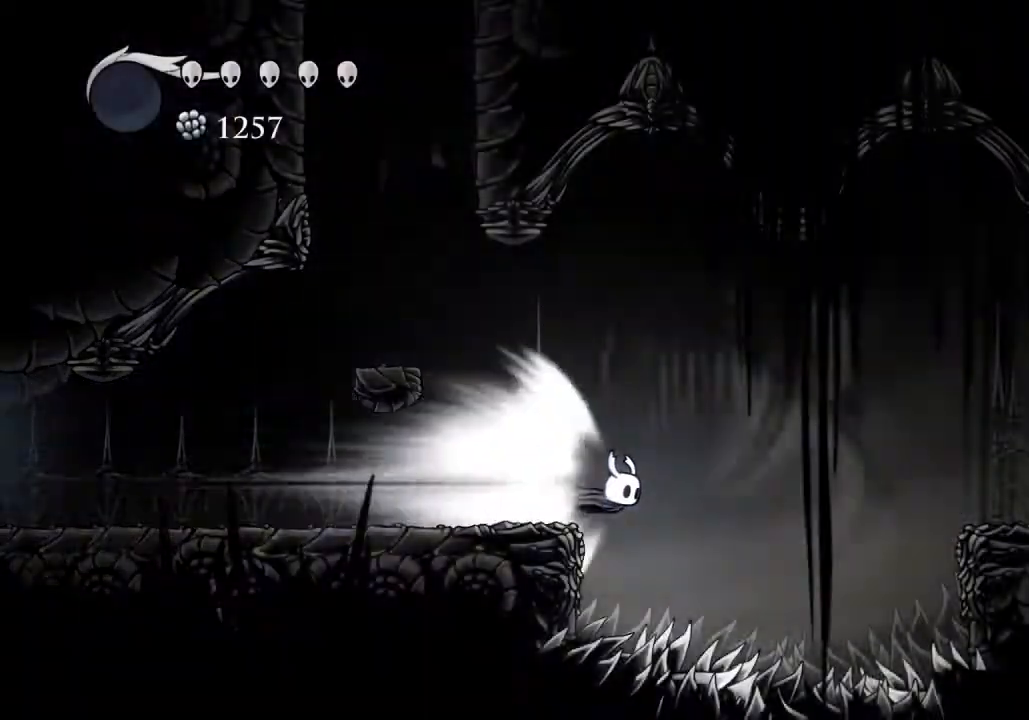
{"keys": [], "events": []}
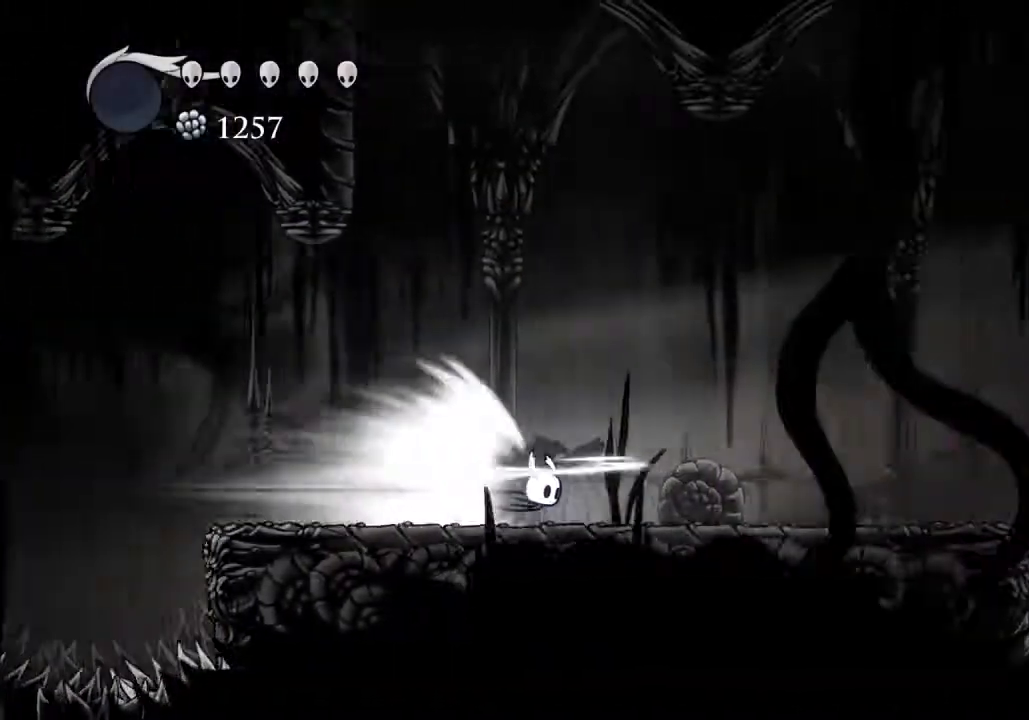
{"keys": [], "events": []}
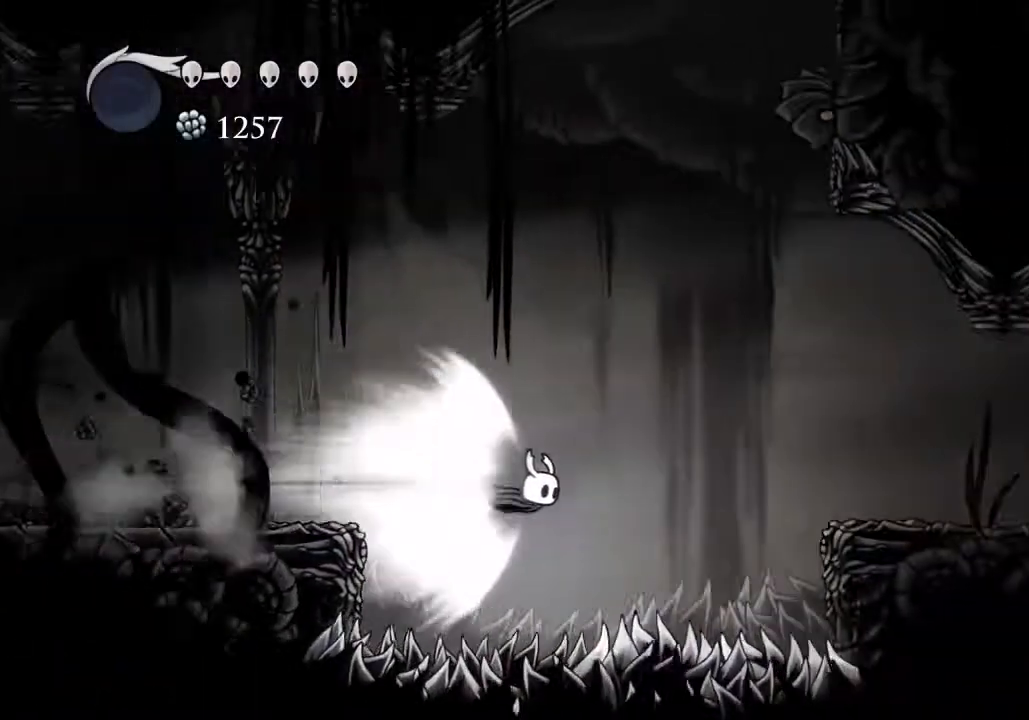
{"keys": [], "events": []}
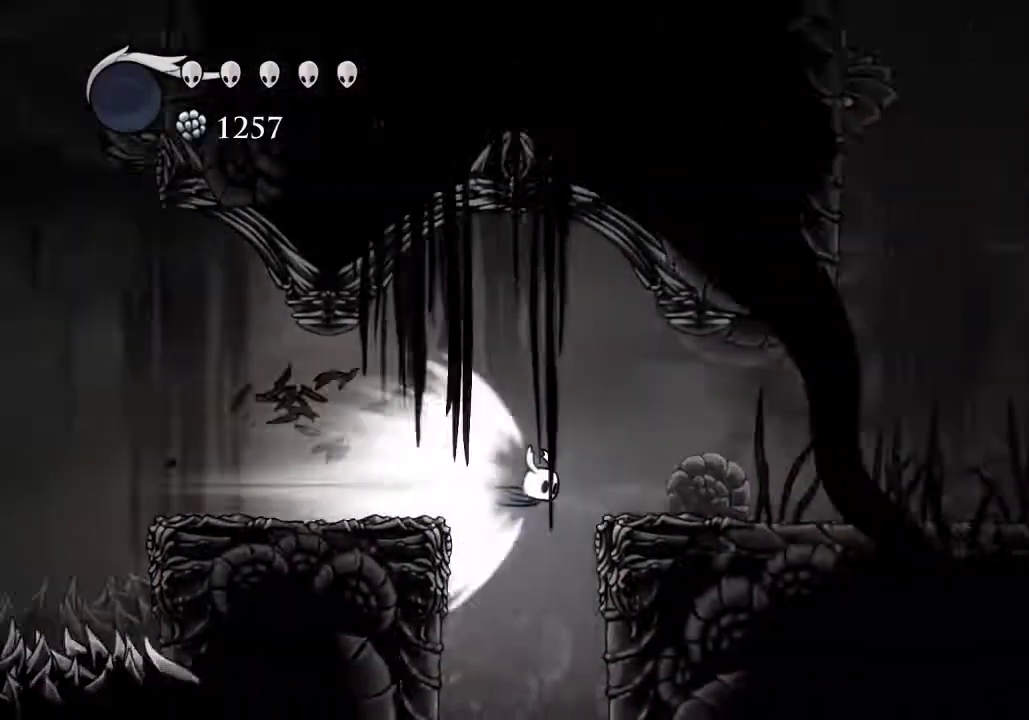
{"keys": [], "events": []}
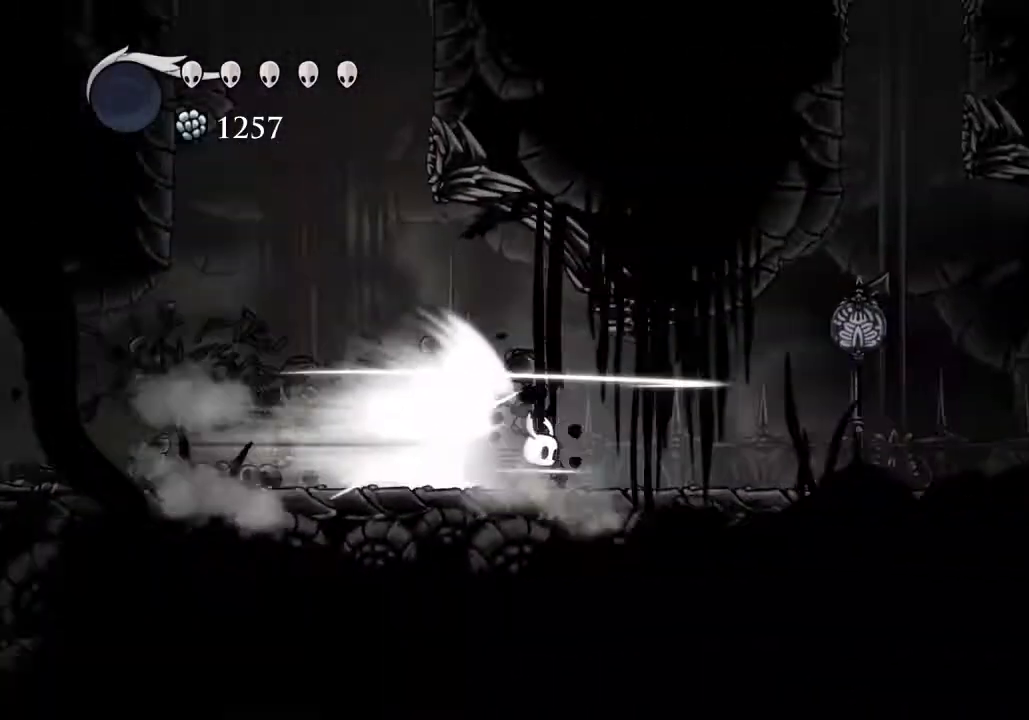
{"keys": [], "events": [[200, "jump", "down"], [300, "jump", "up"]]}
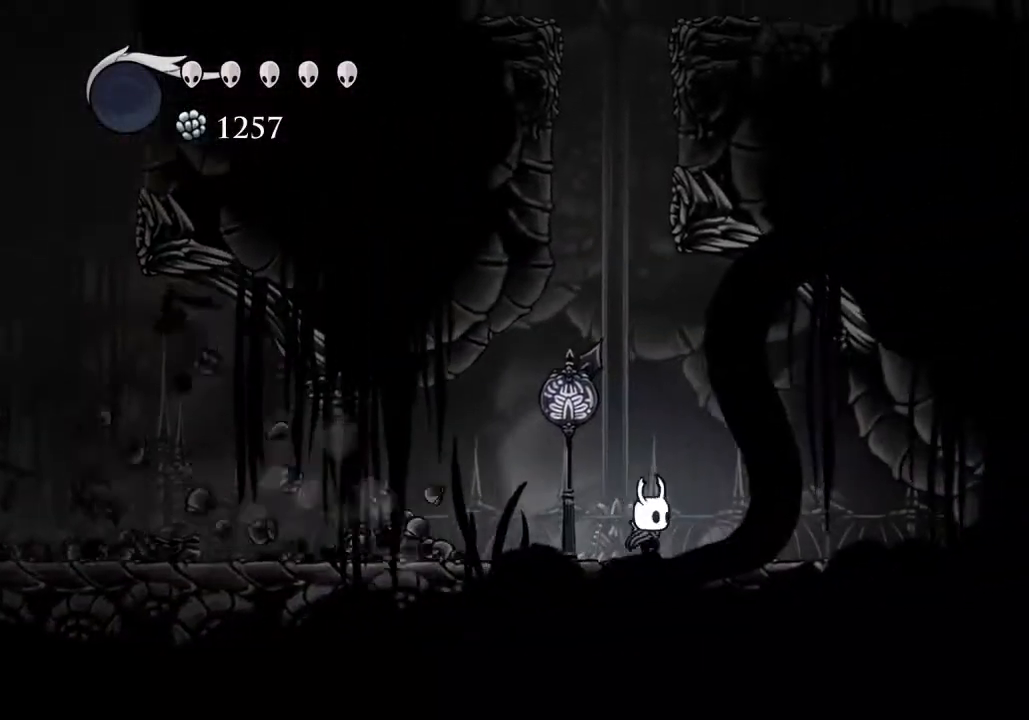
{"keys": ["jump"], "events": [[267, "jump", "down"]]}
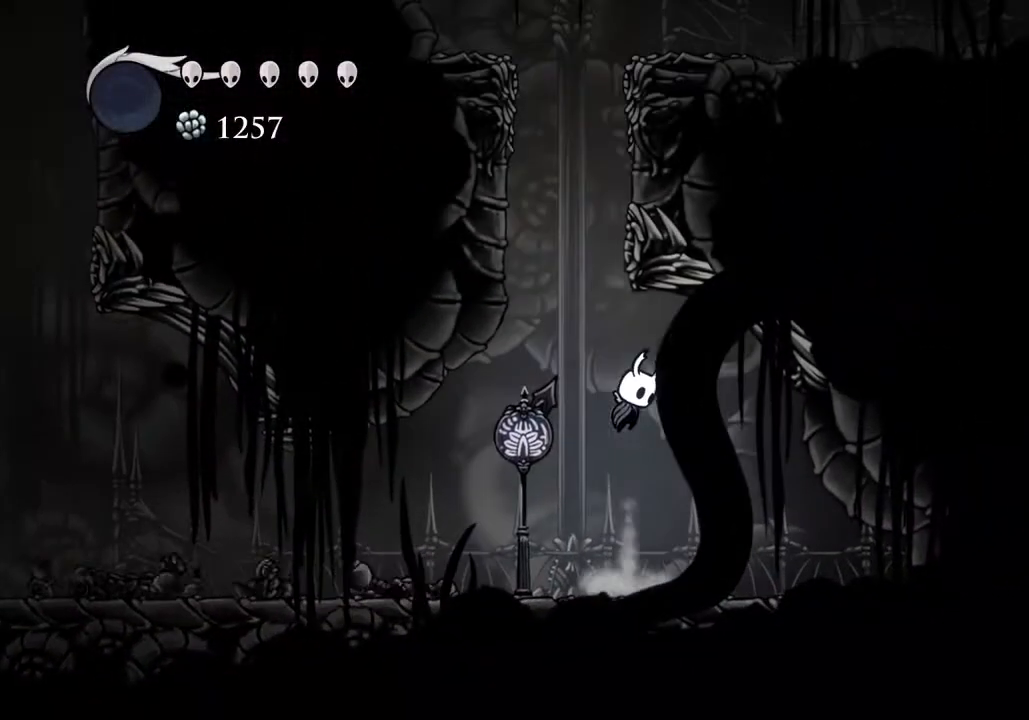
{"keys": ["d"], "events": [[100, "jump", "up"], [133, "jump", "down"], [167, "a", "down"], [300, "a", "up"], [300, "d", "down"], [500, "jump", "up"]]}
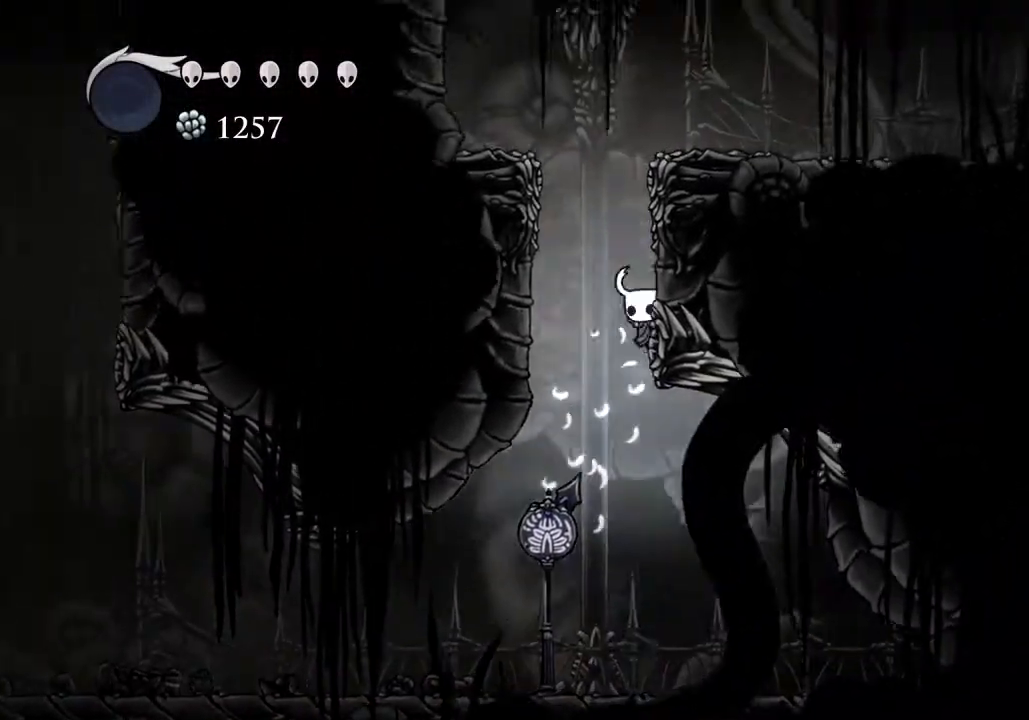
{"keys": ["d"], "events": [[67, "jump", "down"], [433, "jump", "up"]]}
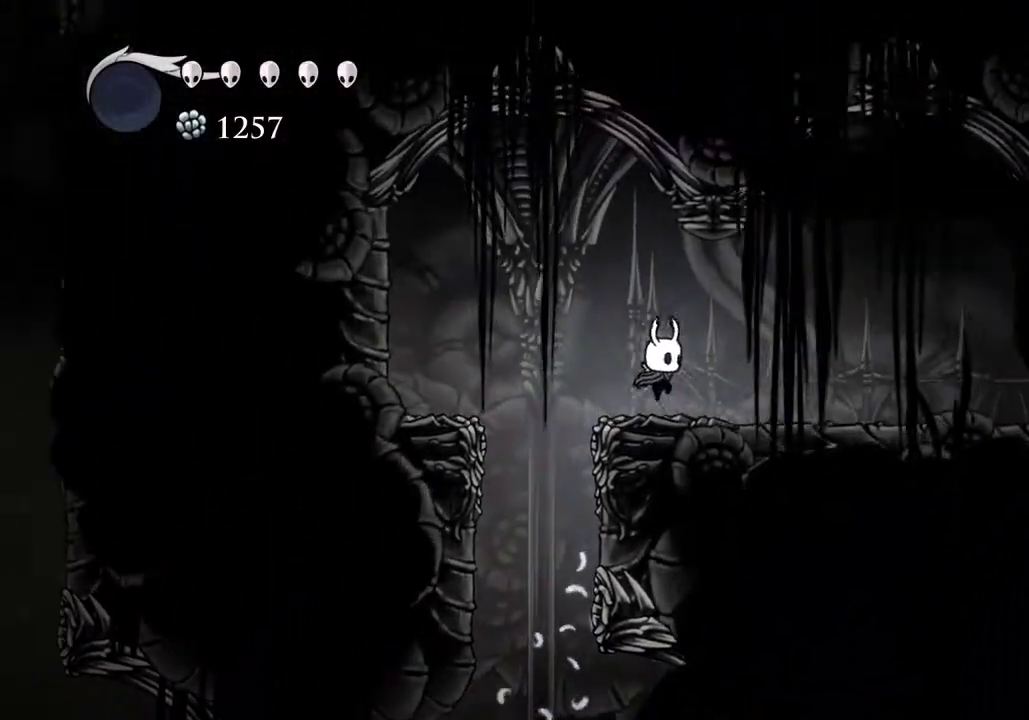
{"keys": [], "events": [[67, "sdsh", "down"], [200, "d", "up"], [500, "sdsh", "up"]]}
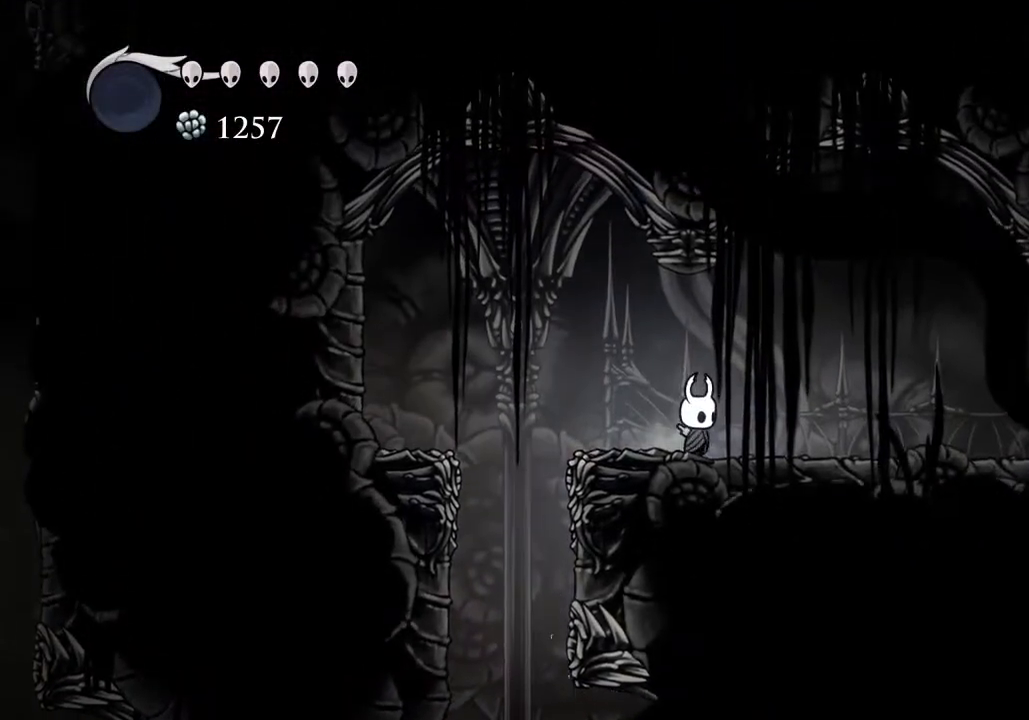
{"keys": ["sdsh"], "events": [[67, "sdsh", "down"]]}
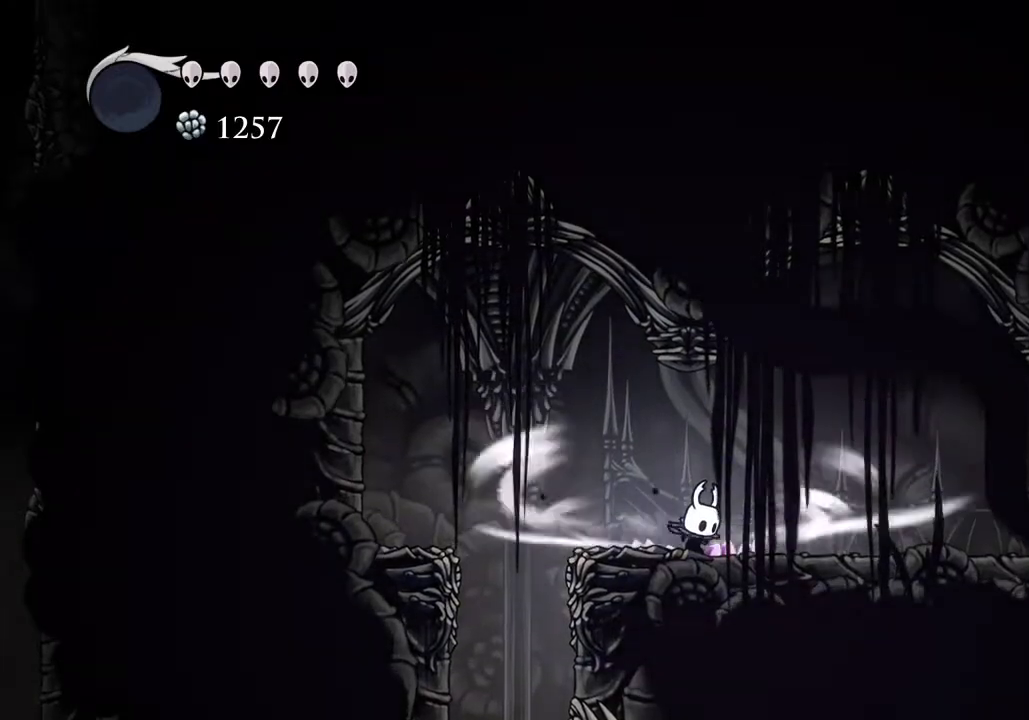
{"keys": [], "events": [[467, "sdsh", "up"]]}